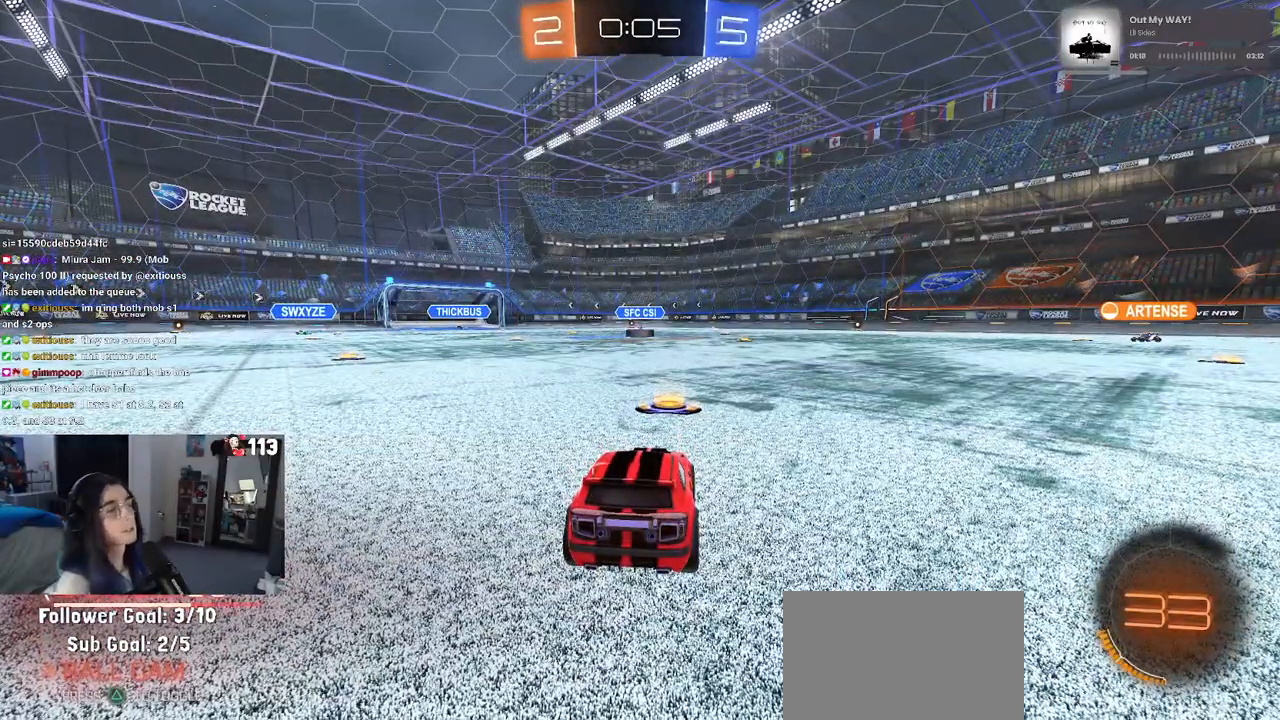
Gameplay with a controller (PlayStation layout); each line is a JSON object with the inputs held at the frame after it. "events" lists button and stick changes between this image and that frame as [ms after this image, input, new state], when the widget could be followed in between.
{"buttons": [], "left_stick": "center", "right_stick": "center", "events": [[233, "START", "down"], [417, "START", "up"]]}
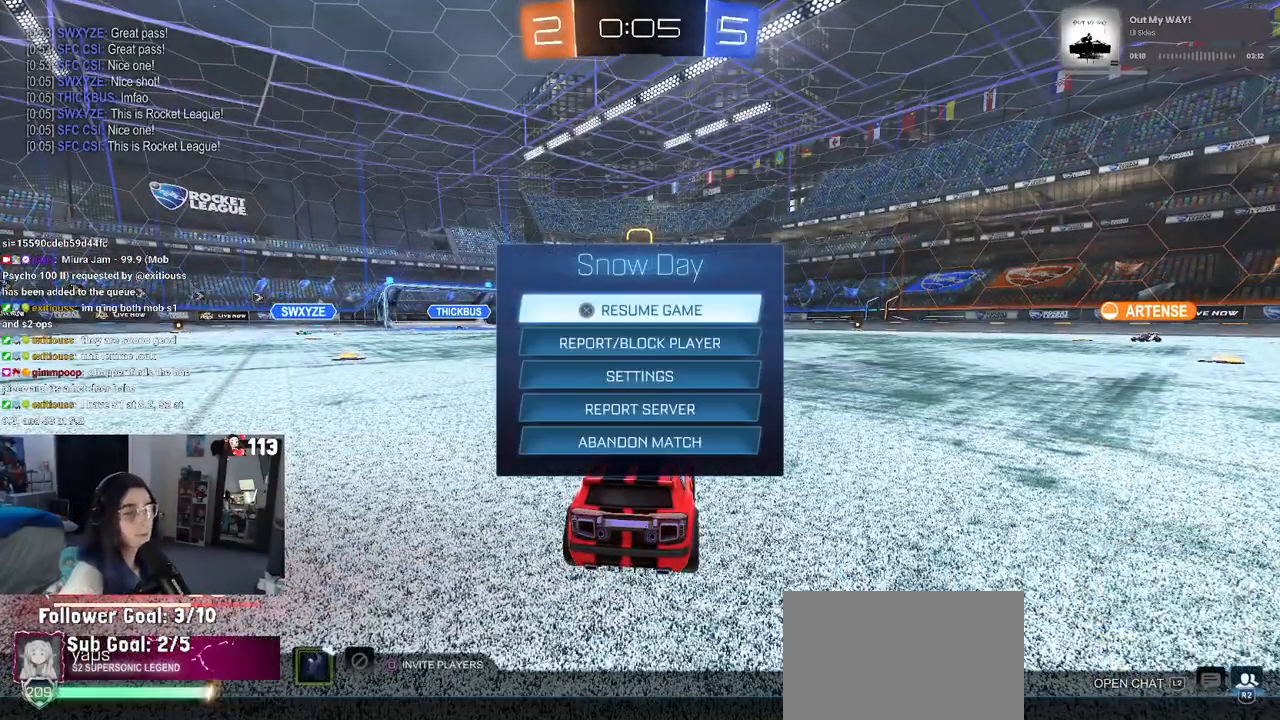
{"buttons": ["CIRCLE"], "left_stick": "center", "right_stick": "center", "events": [[367, "CIRCLE", "down"]]}
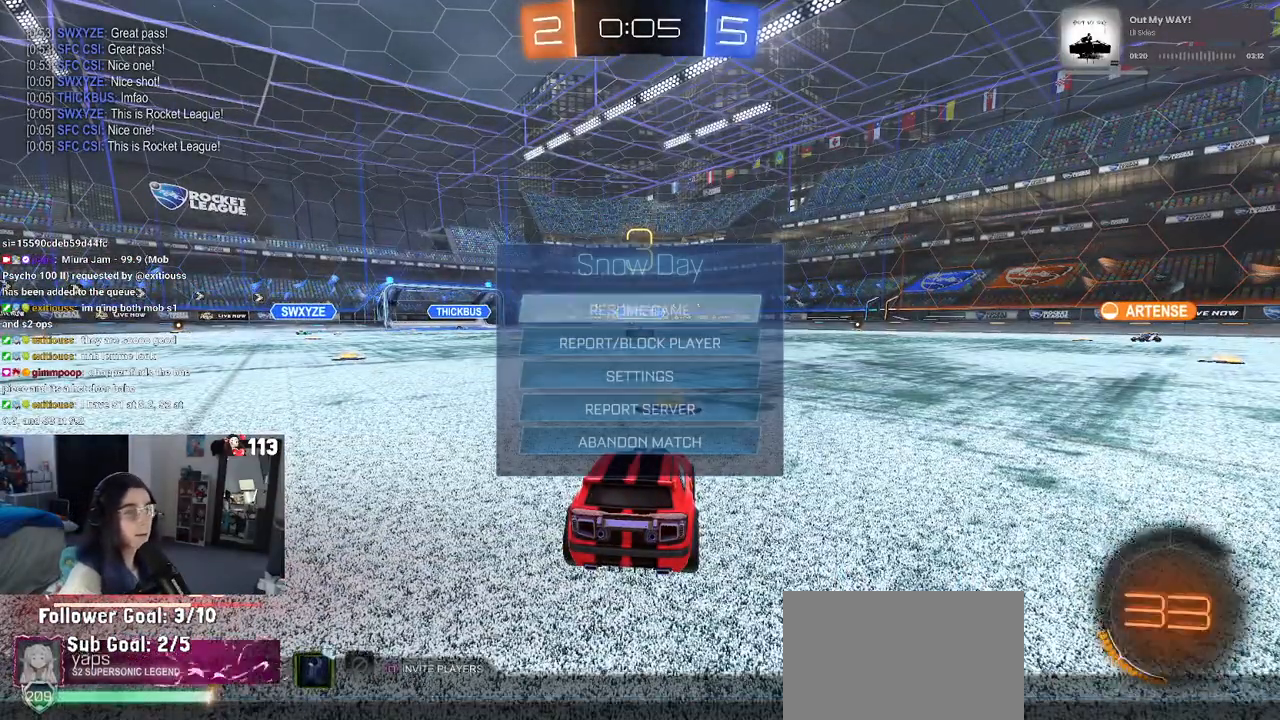
{"buttons": [], "left_stick": "center", "right_stick": "center", "events": [[17, "CIRCLE", "up"]]}
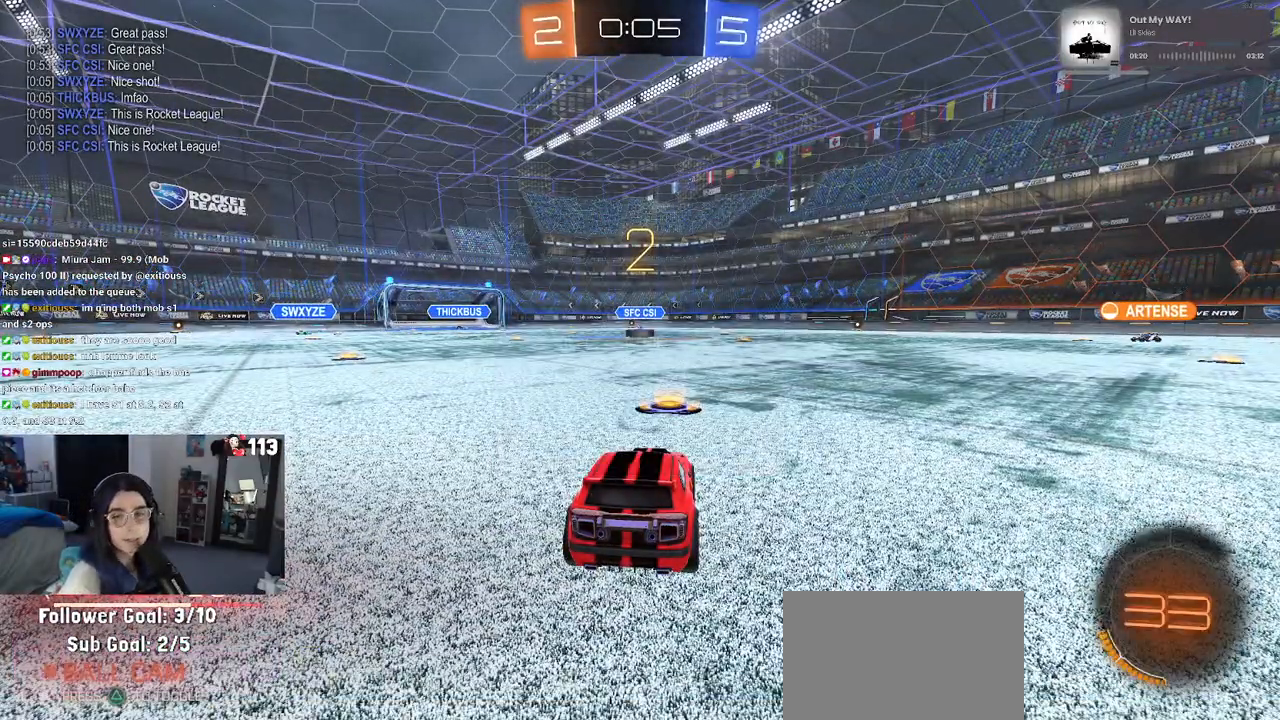
{"buttons": ["R2"], "left_stick": "center", "right_stick": "center", "events": [[67, "R2", "down"]]}
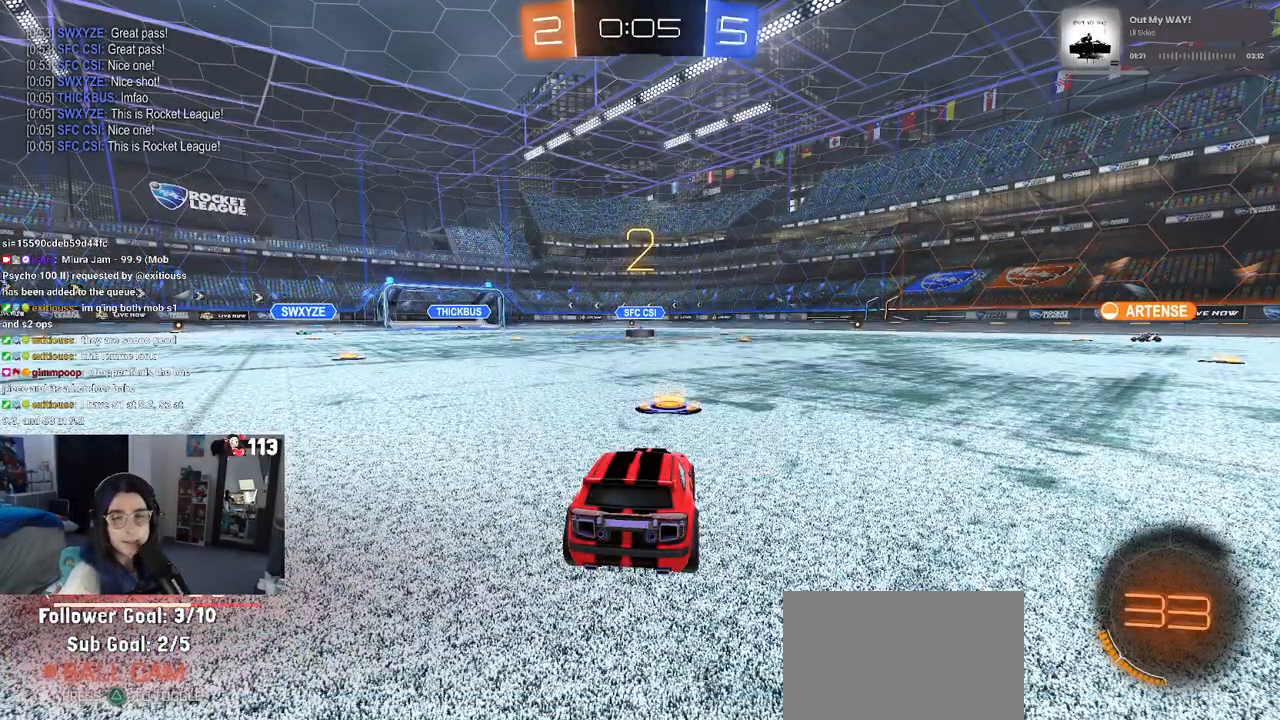
{"buttons": ["R2"], "left_stick": "center", "right_stick": "center", "events": []}
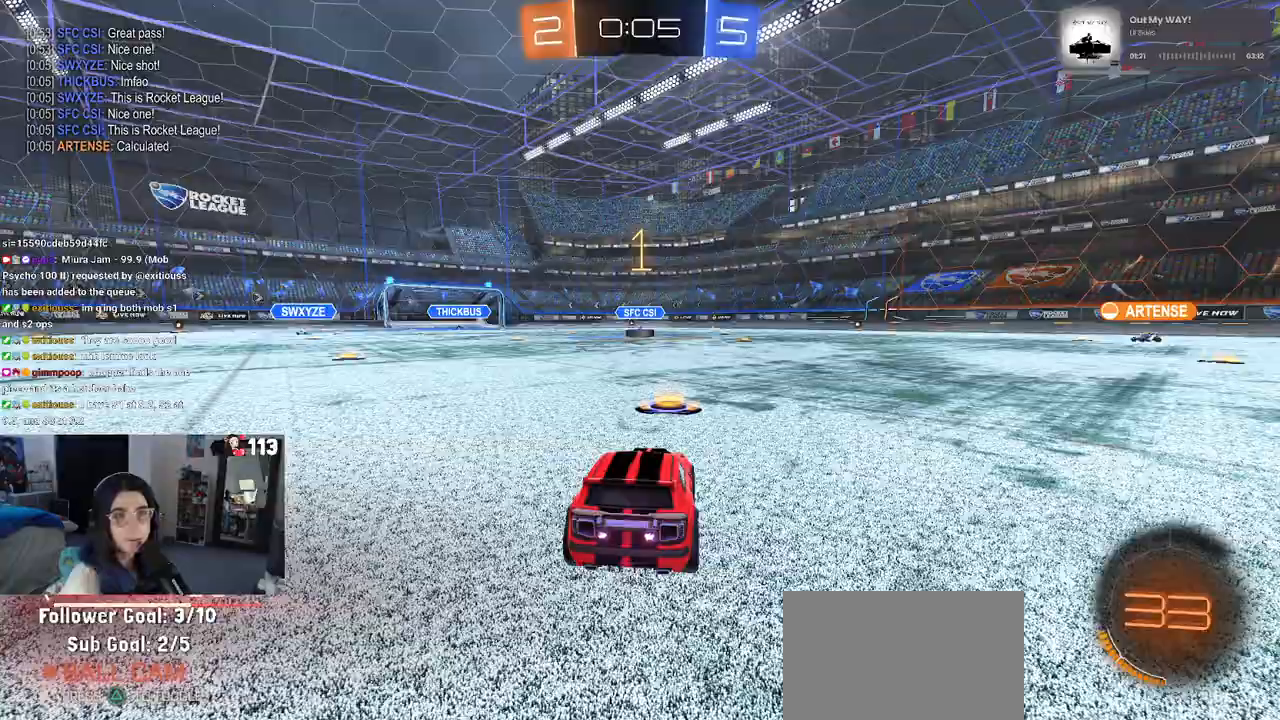
{"buttons": ["R2"], "left_stick": "center", "right_stick": "center", "events": []}
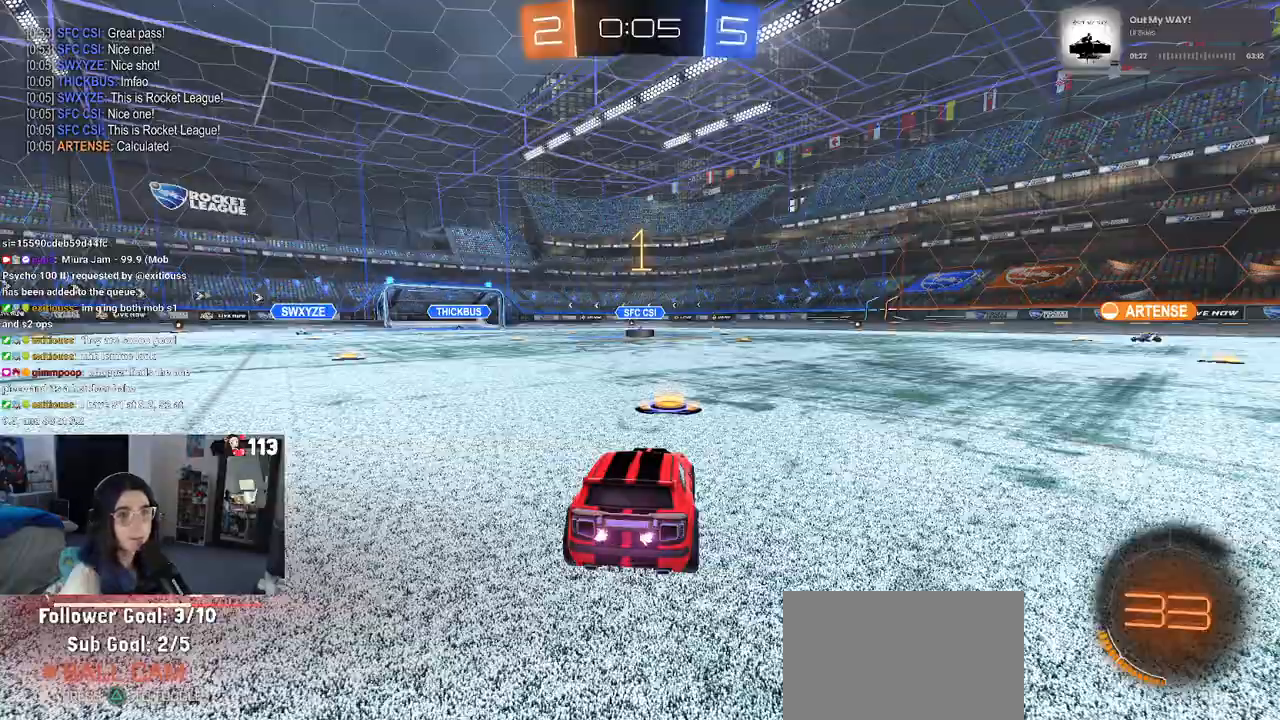
{"buttons": ["R1", "R2"], "left_stick": "center", "right_stick": "center", "events": [[317, "R1", "down"]]}
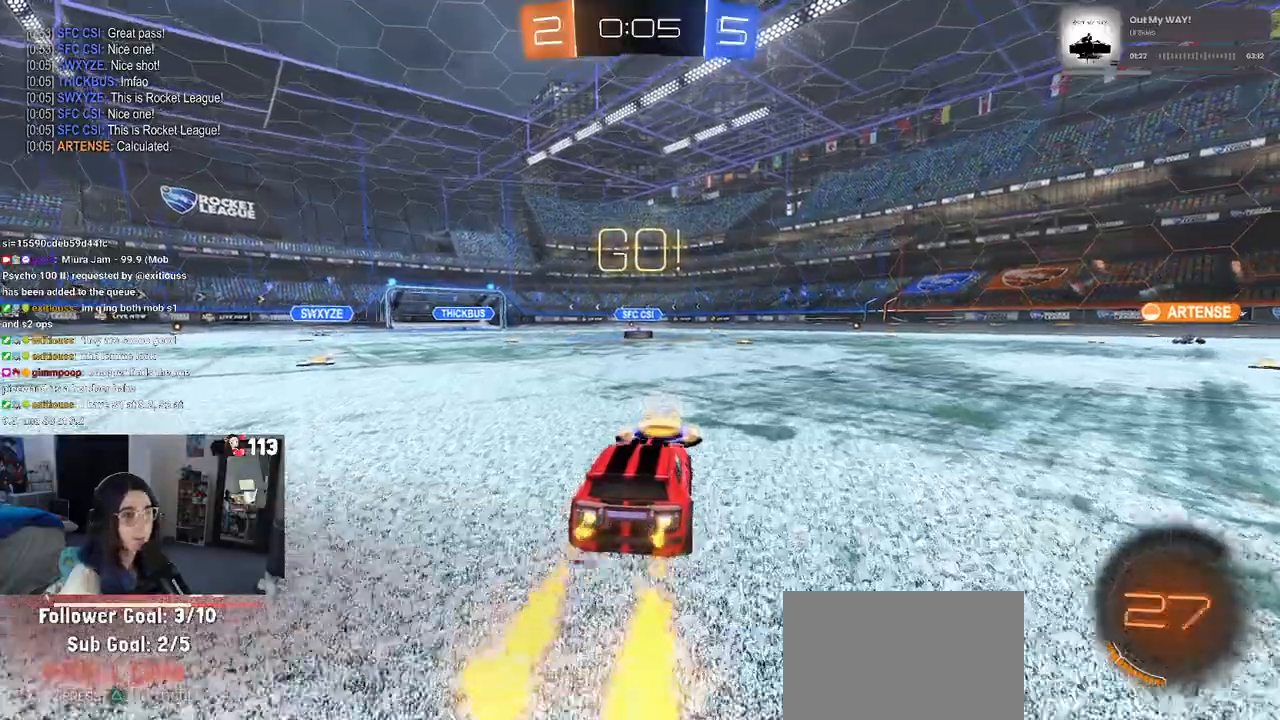
{"buttons": ["SQUARE", "R2"], "left_stick": "down", "right_stick": "center", "events": [[67, "left_stick", "right"], [100, "CROSS", "down"], [150, "left_stick", "up"], [200, "CROSS", "up"], [200, "left_stick", "up-left"], [250, "CROSS", "down"], [333, "SQUARE", "down"], [333, "left_stick", "down"], [350, "CROSS", "up"], [450, "R1", "up"]]}
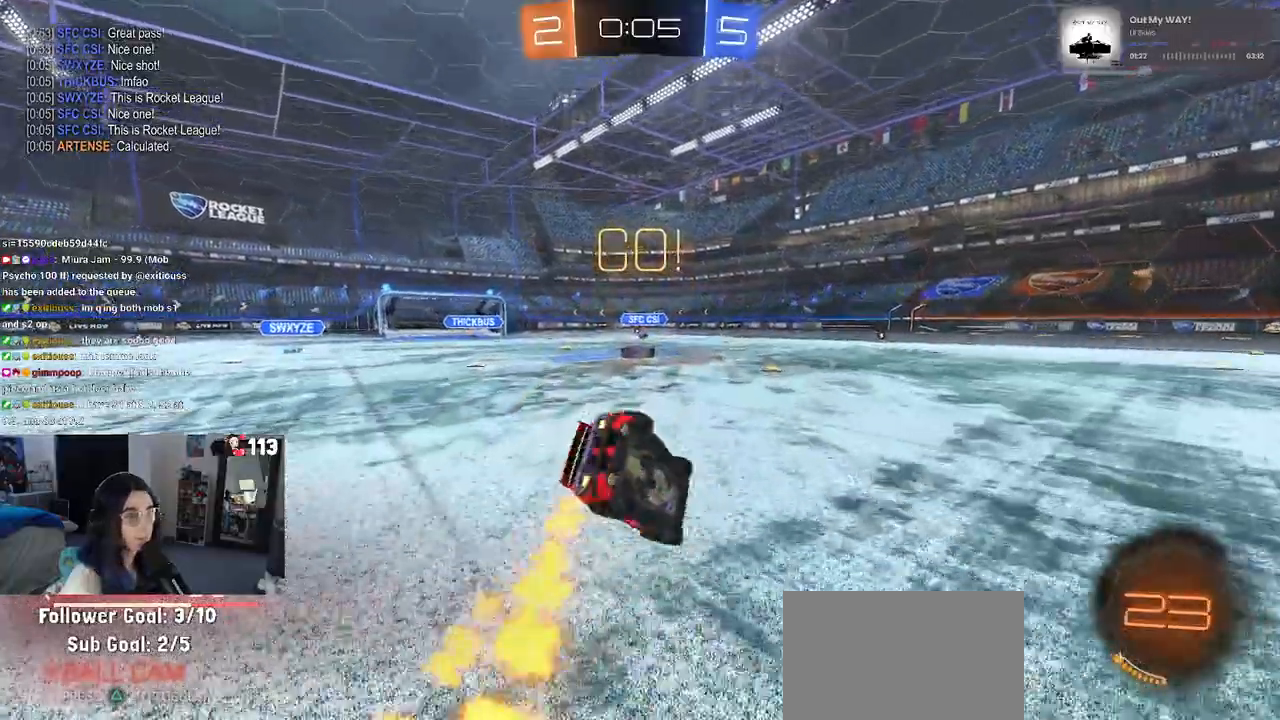
{"buttons": ["SQUARE", "R2"], "left_stick": "down-left", "right_stick": "center", "events": [[167, "left_stick", "down-left"]]}
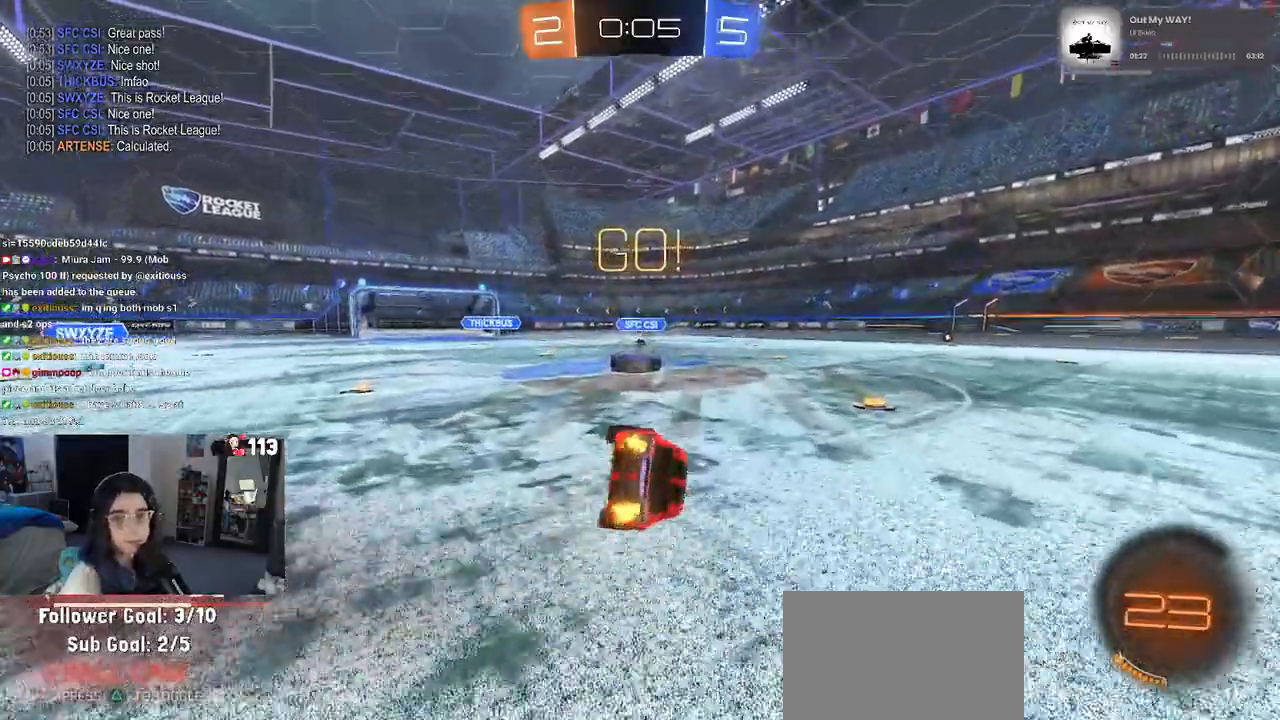
{"buttons": ["R2"], "left_stick": "center", "right_stick": "center", "events": [[150, "SQUARE", "up"], [250, "left_stick", "center"]]}
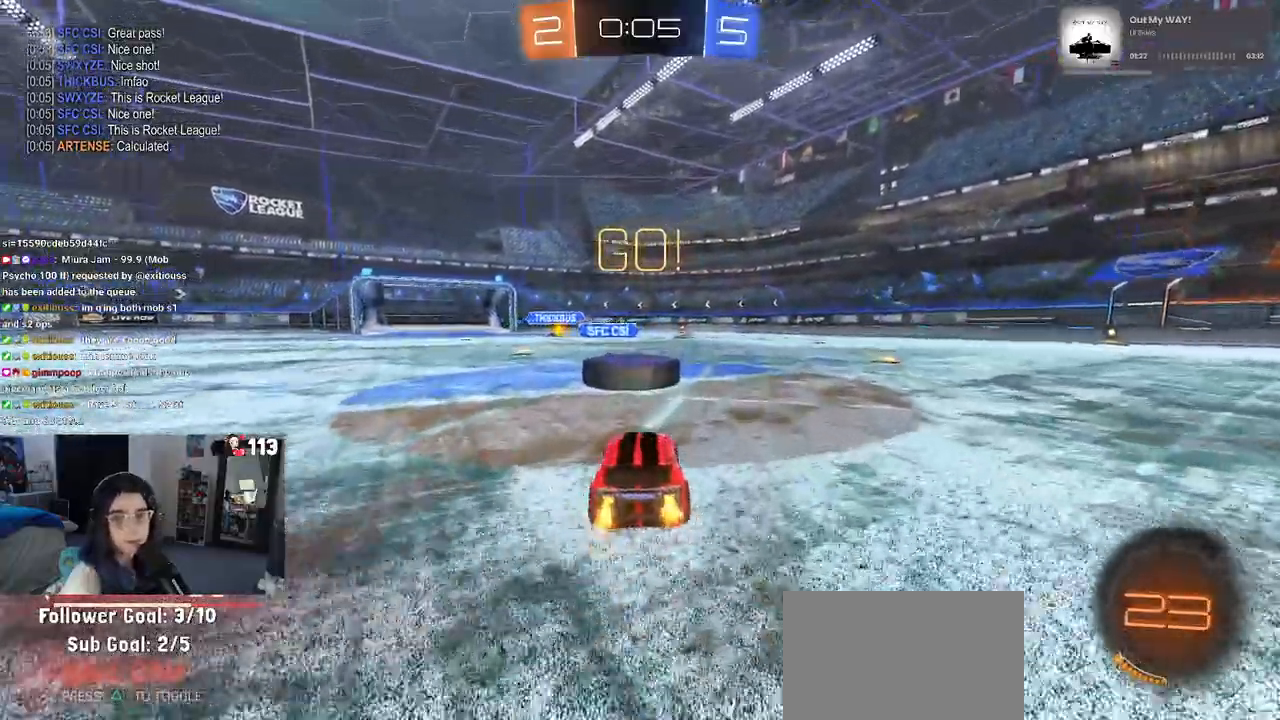
{"buttons": ["R2"], "left_stick": "center", "right_stick": "center", "events": []}
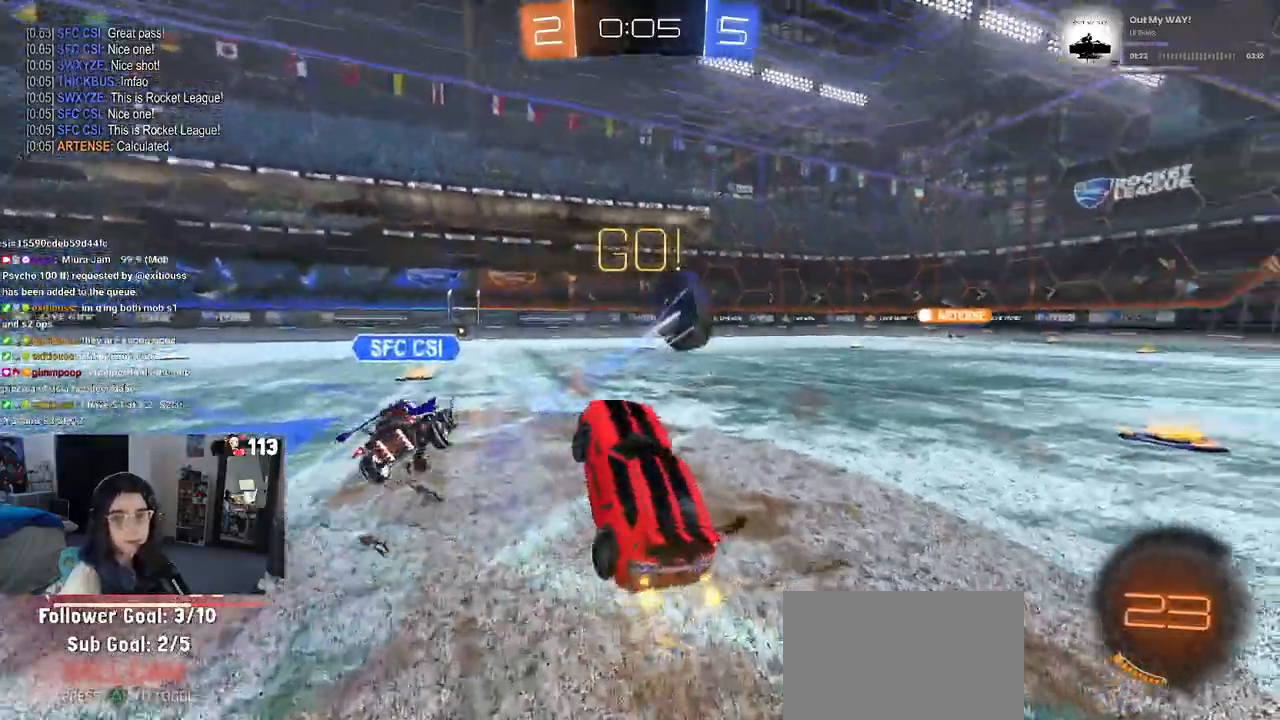
{"buttons": ["R2"], "left_stick": "right", "right_stick": "center", "events": [[267, "left_stick", "right"]]}
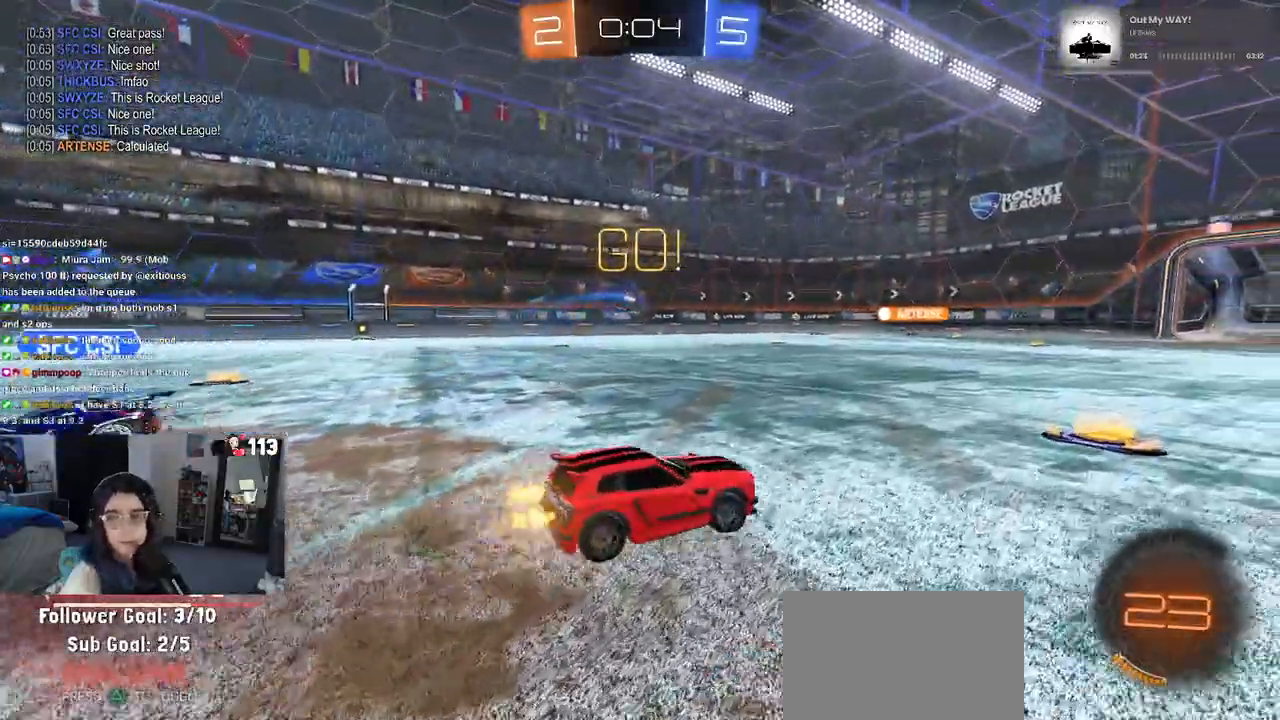
{"buttons": ["CROSS", "R1", "R2"], "left_stick": "up-left", "right_stick": "center", "events": [[450, "left_stick", "up"], [467, "R1", "down"], [483, "CROSS", "down"], [500, "left_stick", "up-left"]]}
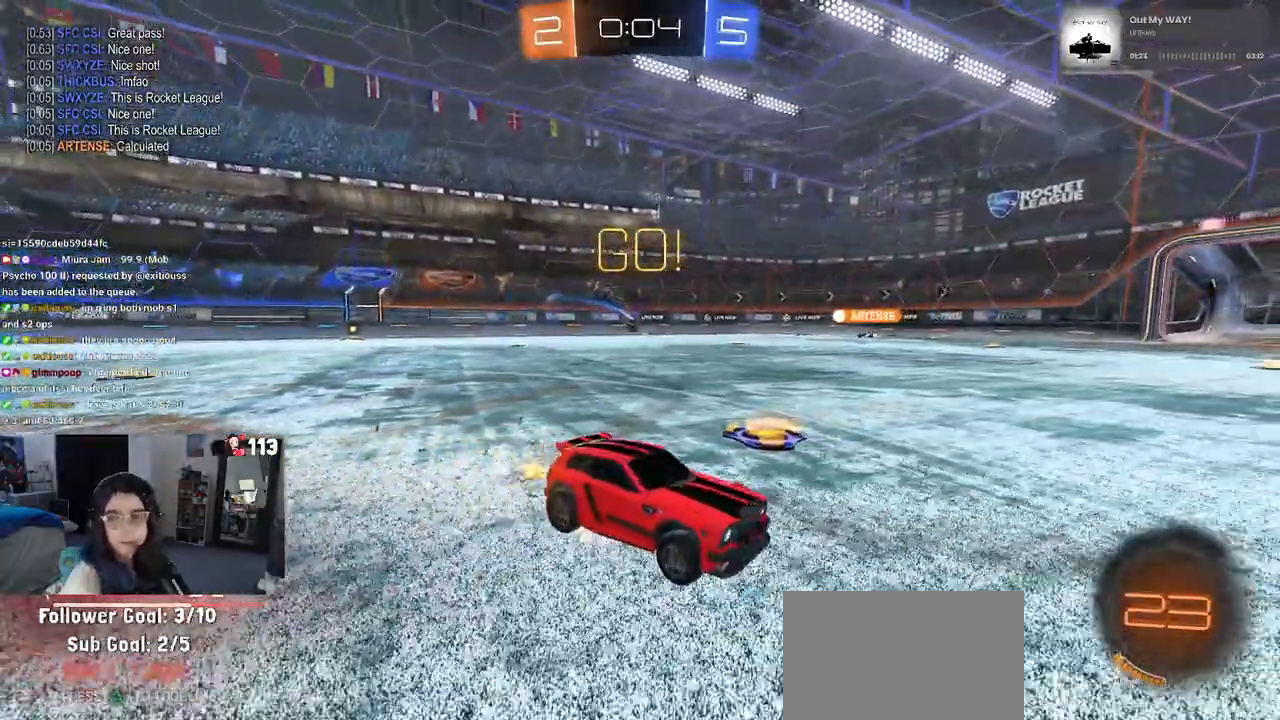
{"buttons": ["R2"], "left_stick": "down", "right_stick": "center", "events": [[83, "CROSS", "up"], [133, "CROSS", "down"], [200, "left_stick", "down"], [267, "CROSS", "up"], [483, "R1", "up"]]}
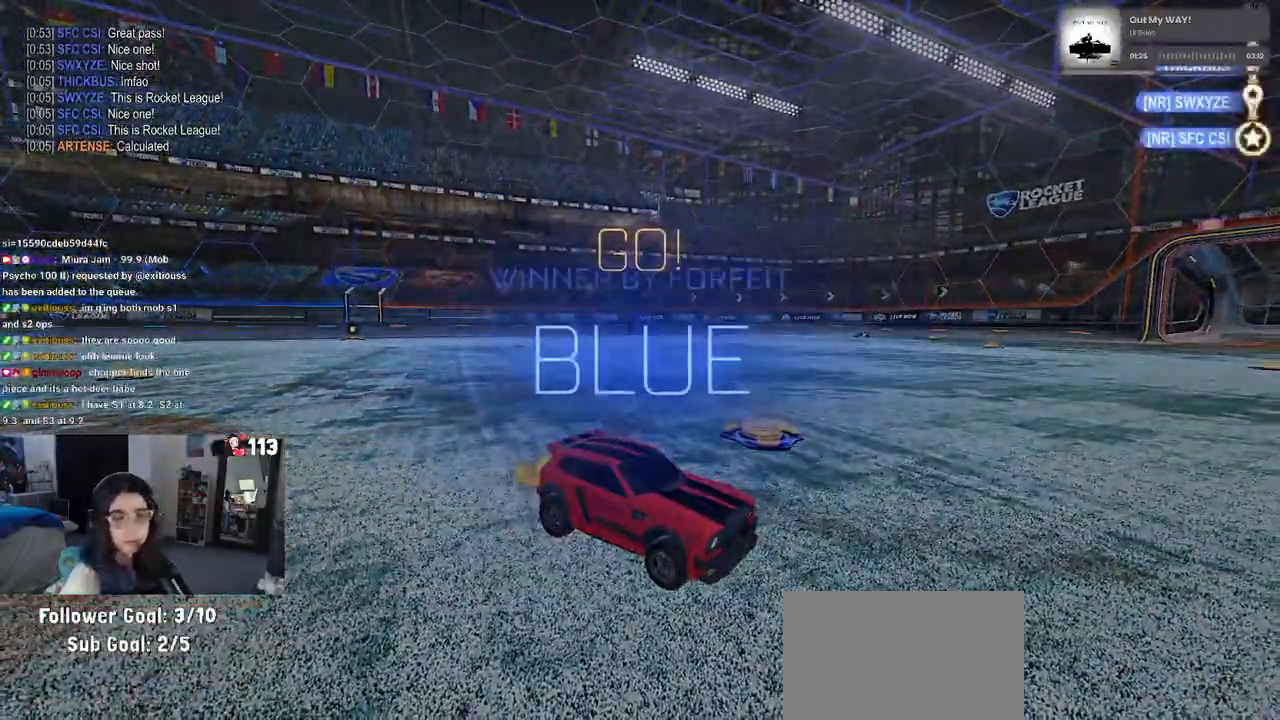
{"buttons": ["DPAD_DOWN"], "left_stick": "center", "right_stick": "center", "events": [[17, "left_stick", "center"], [33, "R2", "up"], [250, "START", "down"], [367, "DPAD_DOWN", "down"], [367, "START", "up"]]}